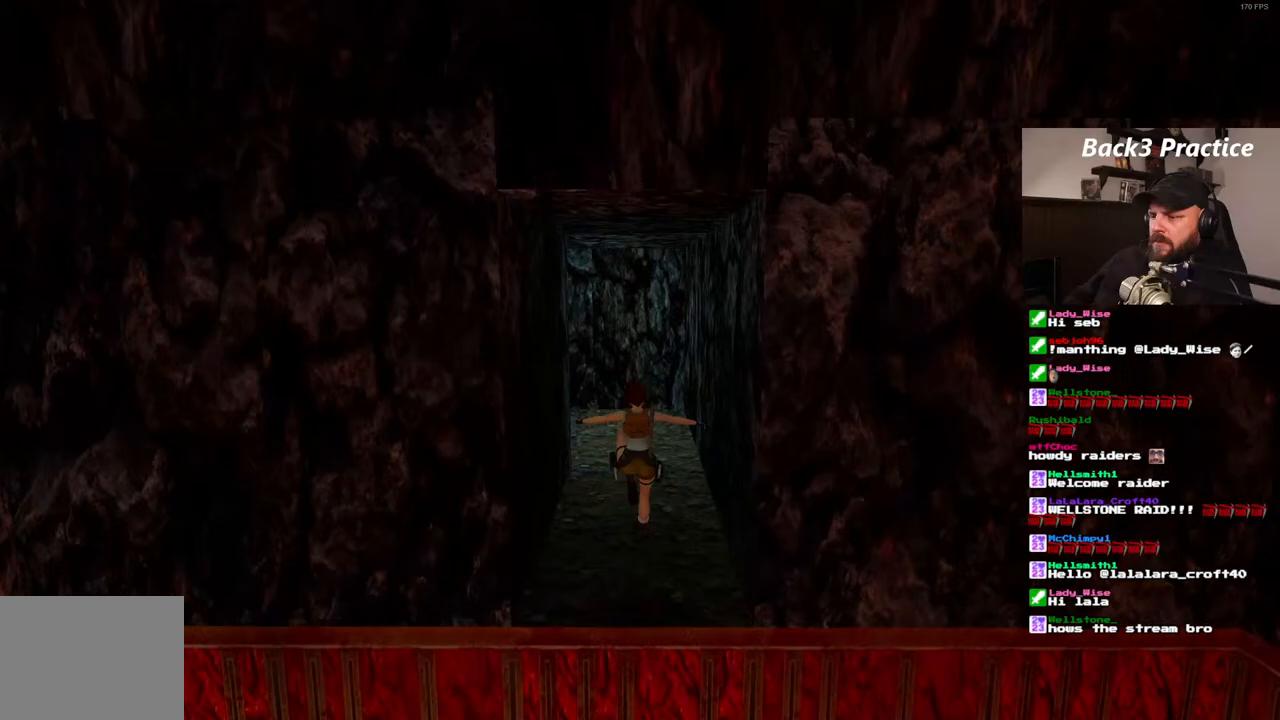
Gameplay with a controller (PlayStation layout); each line is a JSON object with the inputs held at the frame after it (dt_ms = milliseconds from this image to that frame). "events" lists button and stick changes between this image and that frame as [ms after this image, input, new state], when the widget could be followed in between. Not read: HOME L3 R3.
{"dt_ms": 500, "buttons": ["SQUARE", "DPAD_UP"], "left_stick": "center", "right_stick": "center", "events": []}
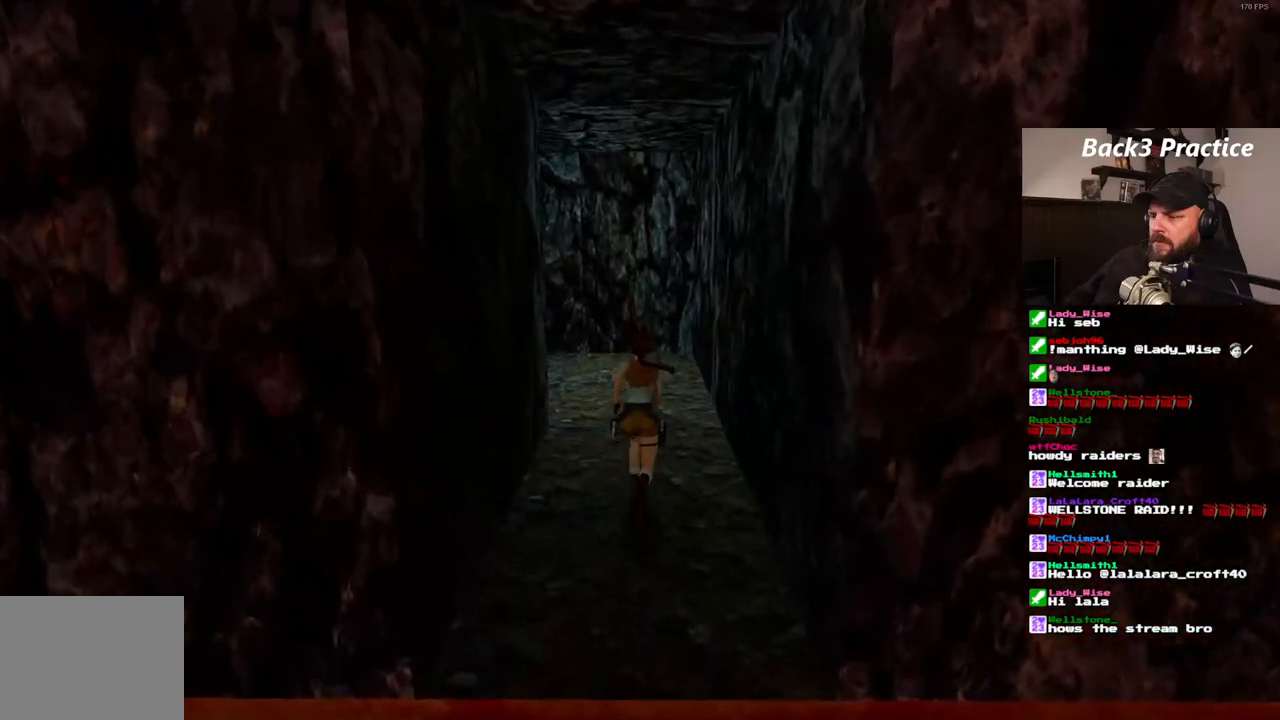
{"dt_ms": 500, "buttons": ["CROSS"], "left_stick": "center", "right_stick": "center", "events": [[183, "SQUARE", "up"], [250, "CROSS", "down"], [250, "DPAD_UP", "up"]]}
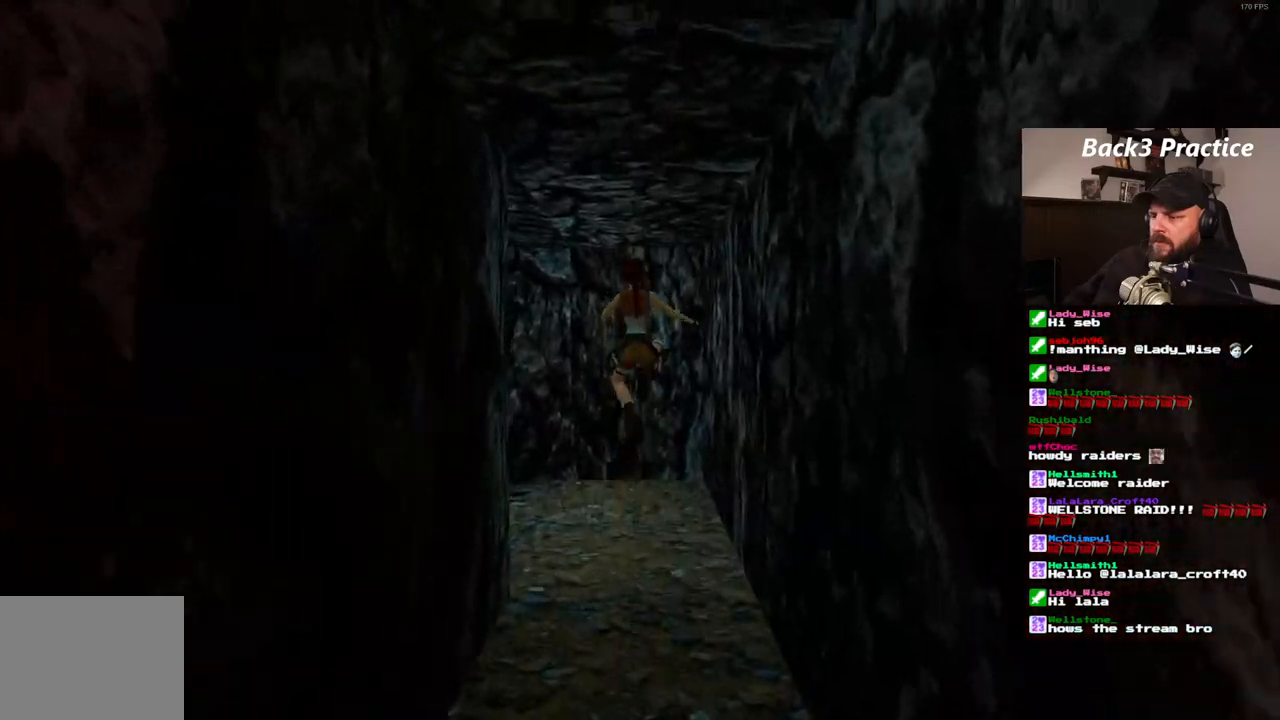
{"dt_ms": 500, "buttons": ["CROSS"], "left_stick": "center", "right_stick": "center", "events": [[67, "CROSS", "up"], [450, "CROSS", "down"]]}
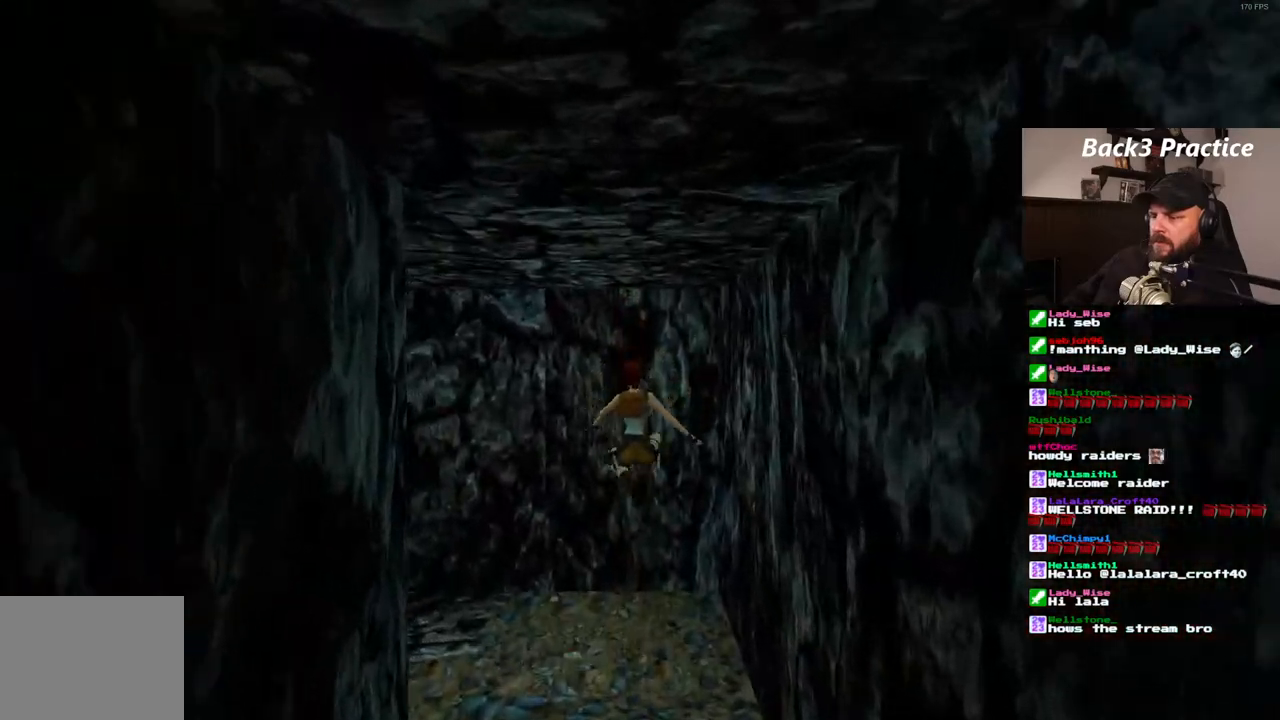
{"dt_ms": 500, "buttons": ["CROSS"], "left_stick": "center", "right_stick": "center", "events": []}
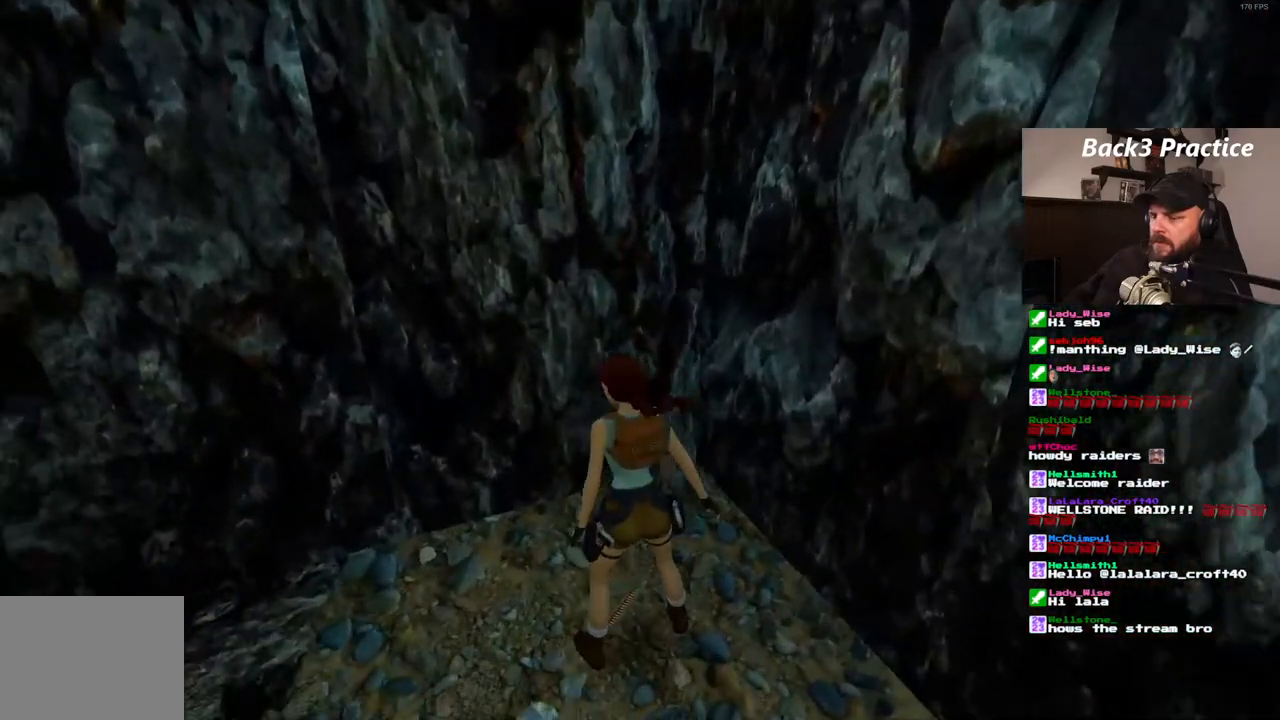
{"dt_ms": 500, "buttons": [], "left_stick": "center", "right_stick": "center", "events": [[150, "CROSS", "up"]]}
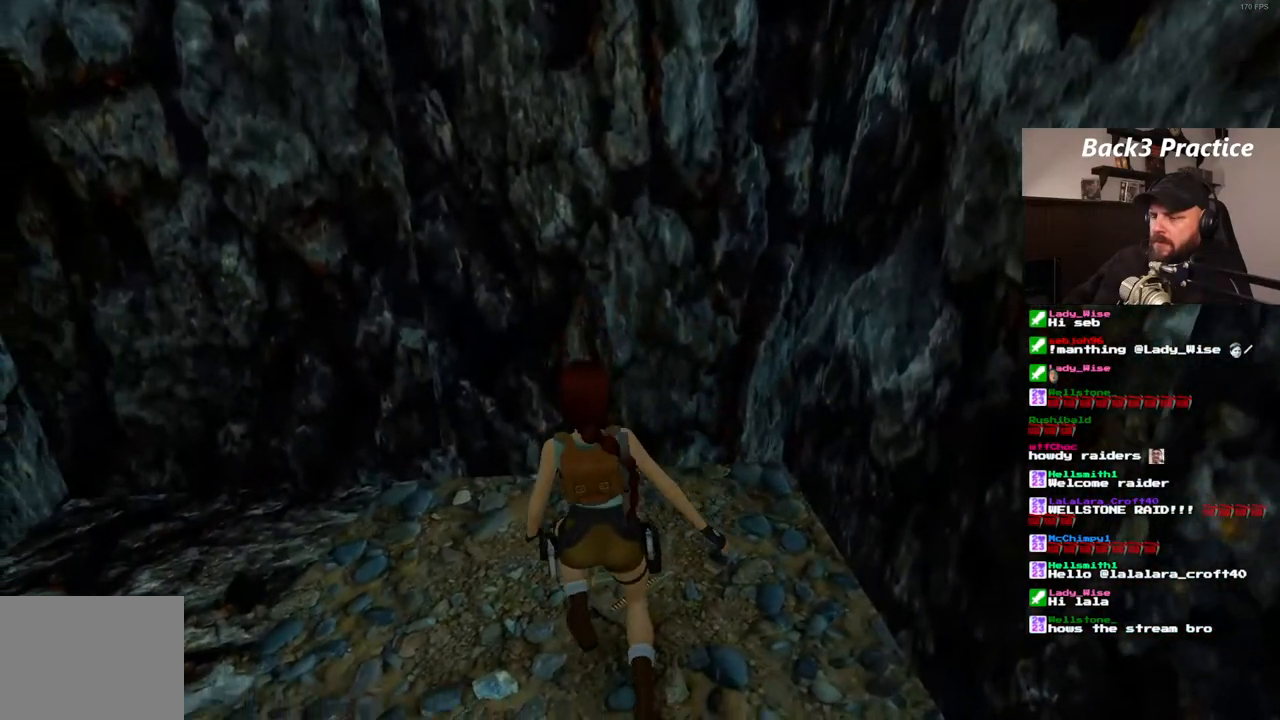
{"dt_ms": 500, "buttons": [], "left_stick": "center", "right_stick": "center"}
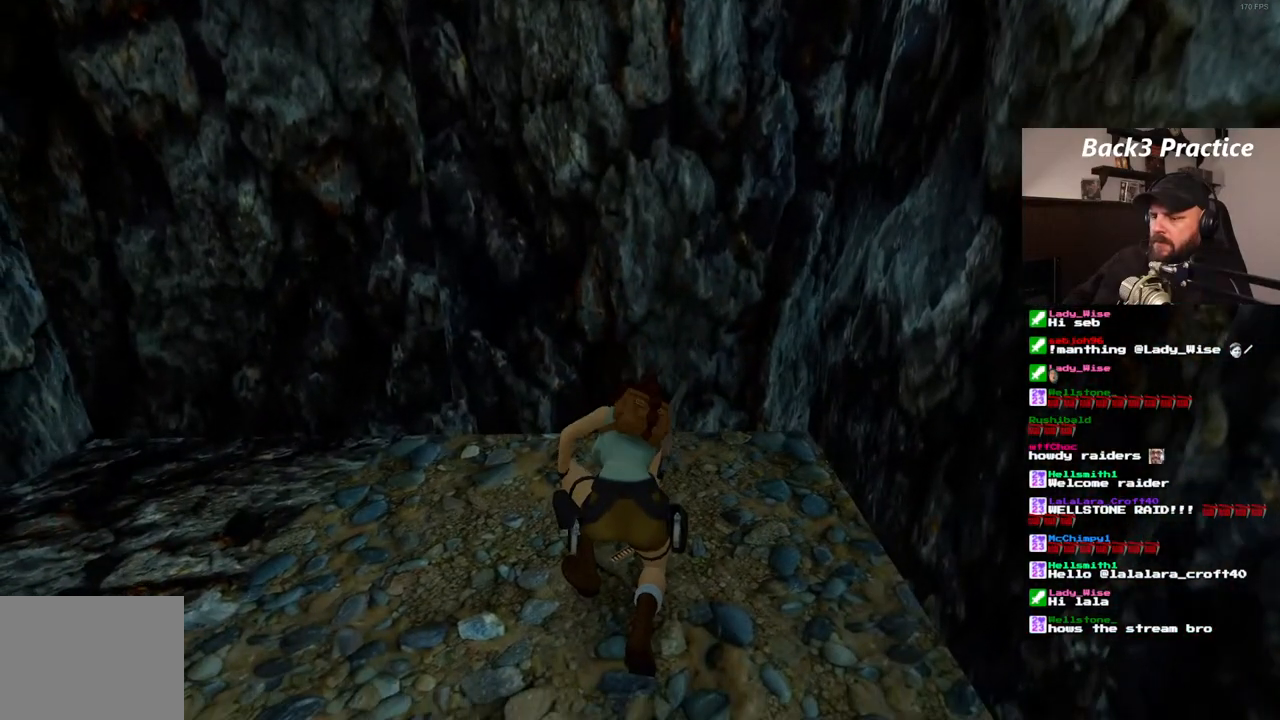
{"dt_ms": 500, "buttons": [], "left_stick": "center", "right_stick": "center", "events": []}
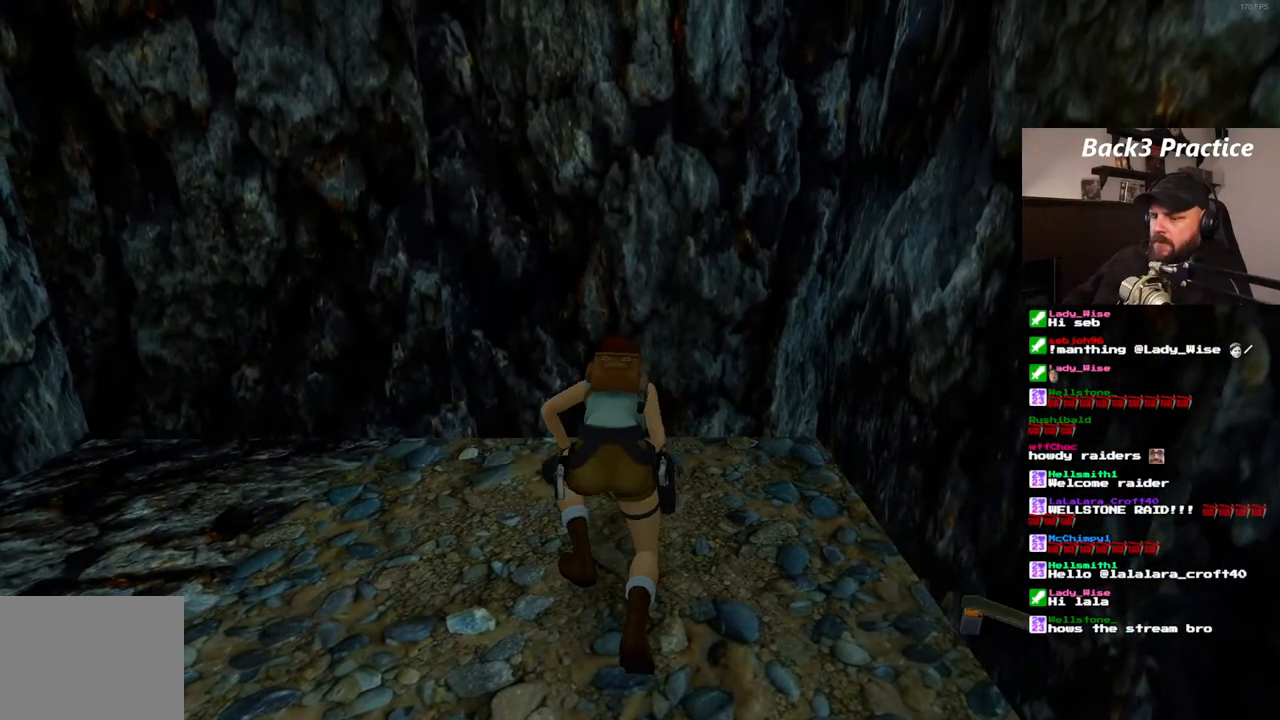
{"dt_ms": 500, "buttons": ["DPAD_LEFT"], "left_stick": "center", "right_stick": "center", "events": [[150, "DPAD_LEFT", "down"]]}
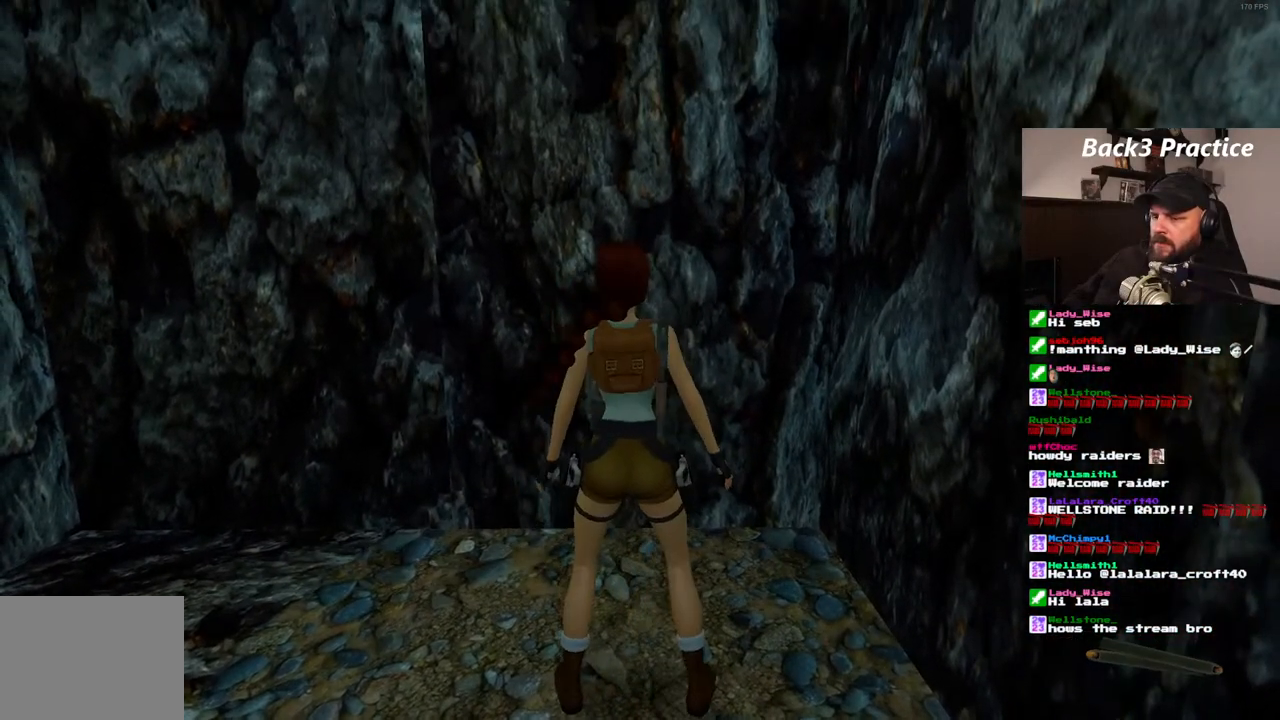
{"dt_ms": 500, "buttons": ["DPAD_LEFT"], "left_stick": "center", "right_stick": "center", "events": []}
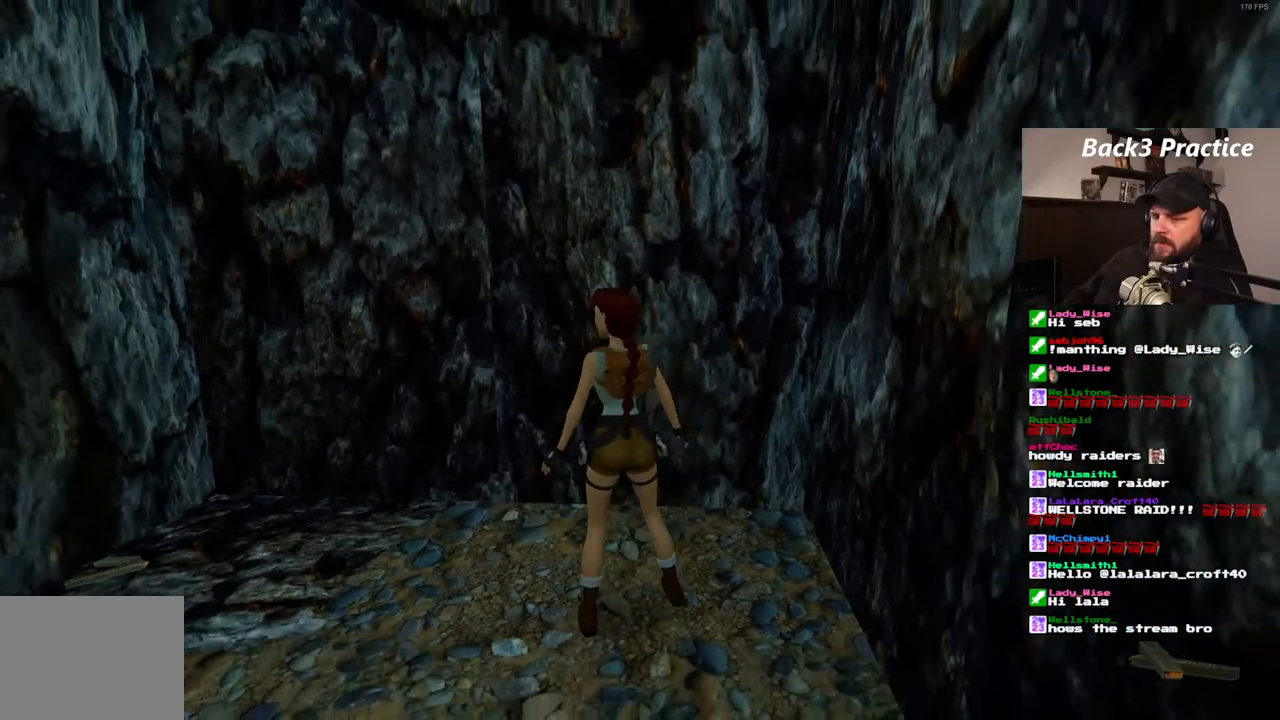
{"dt_ms": 500, "buttons": ["DPAD_UP"], "left_stick": "center", "right_stick": "center", "events": [[233, "DPAD_UP", "down"], [417, "DPAD_LEFT", "up"]]}
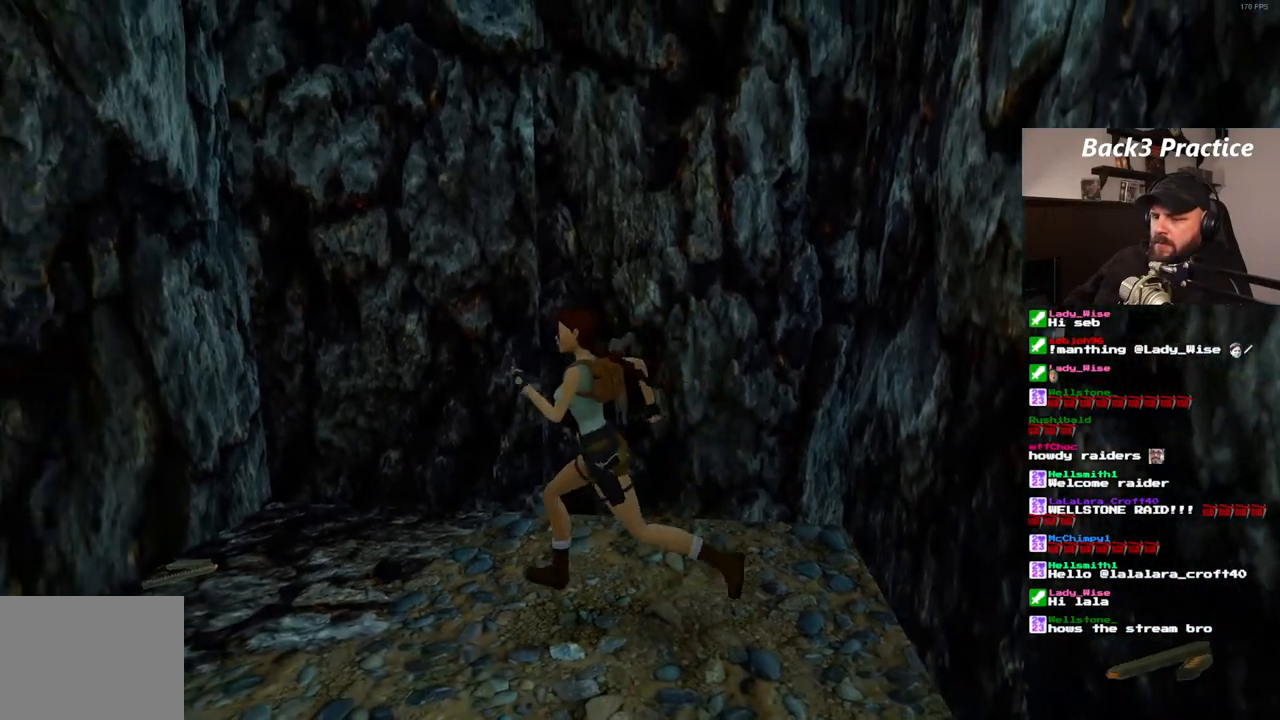
{"dt_ms": 500, "buttons": [], "left_stick": "center", "right_stick": "center", "events": [[83, "DPAD_LEFT", "down"], [433, "DPAD_LEFT", "up"], [500, "DPAD_UP", "up"]]}
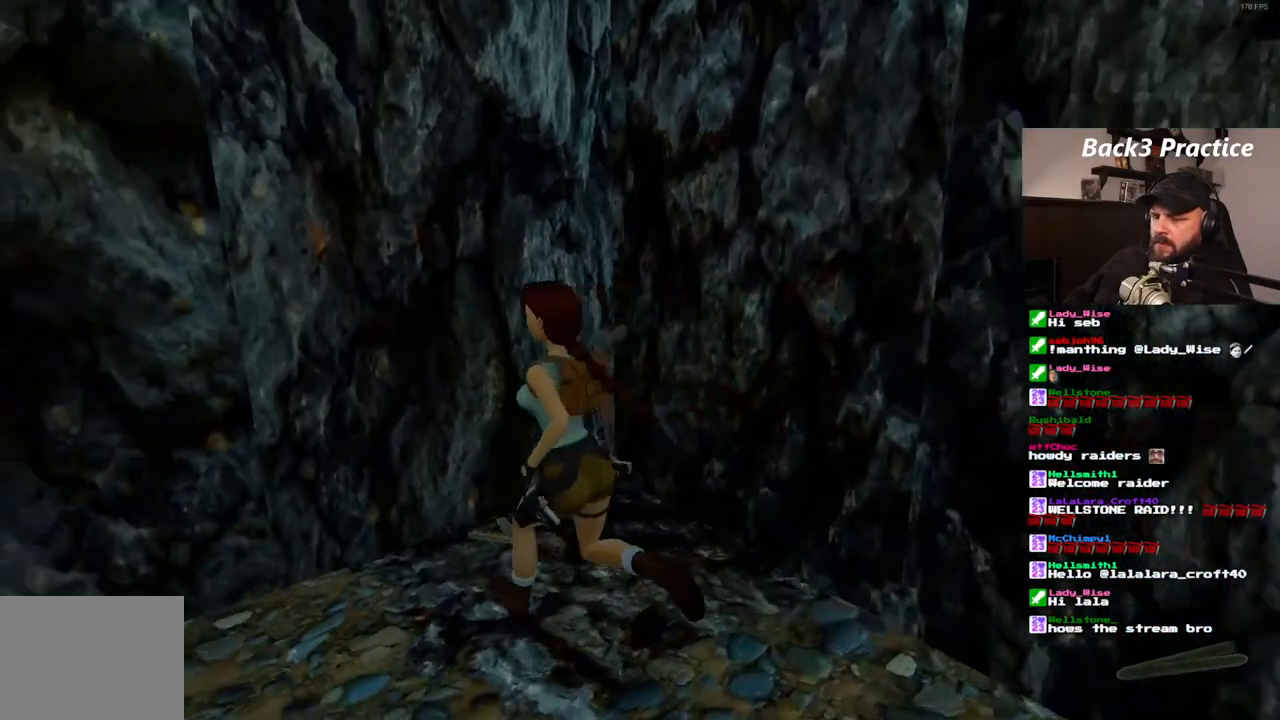
{"dt_ms": 500, "buttons": [], "left_stick": "center", "right_stick": "center", "events": []}
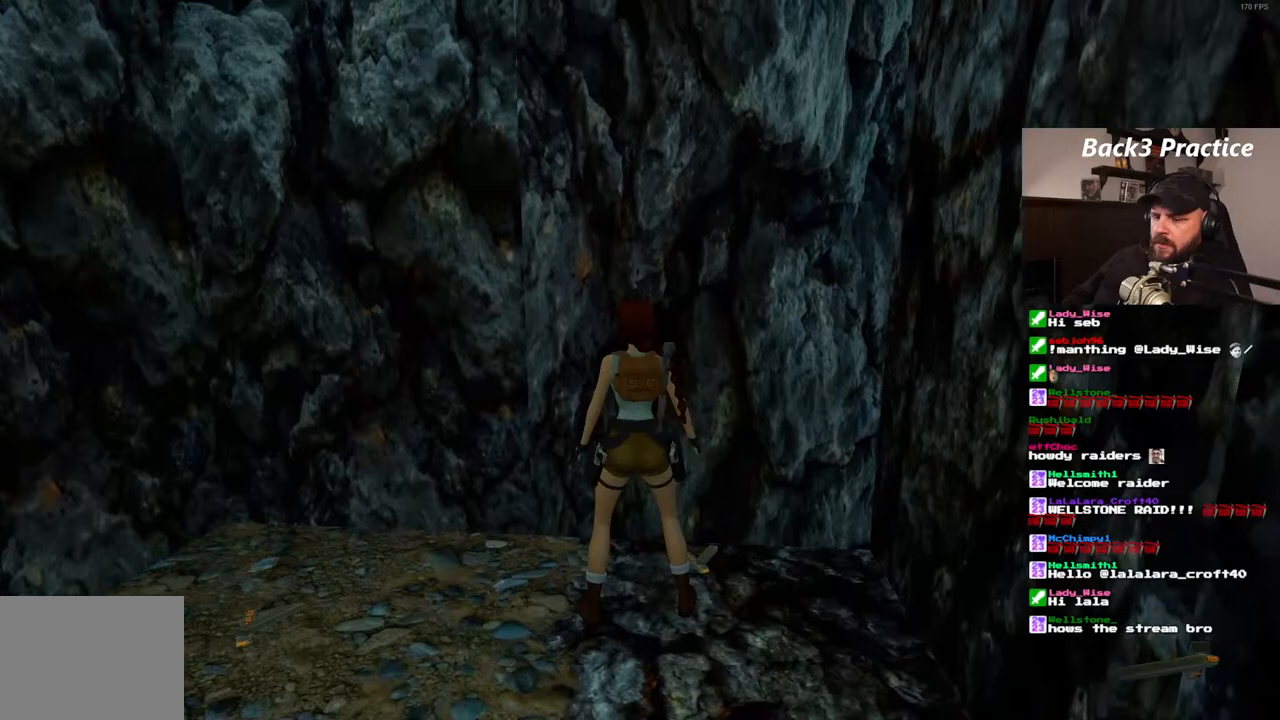
{"dt_ms": 500, "buttons": [], "left_stick": "center", "right_stick": "center", "events": [[67, "CROSS", "down"], [267, "CROSS", "up"]]}
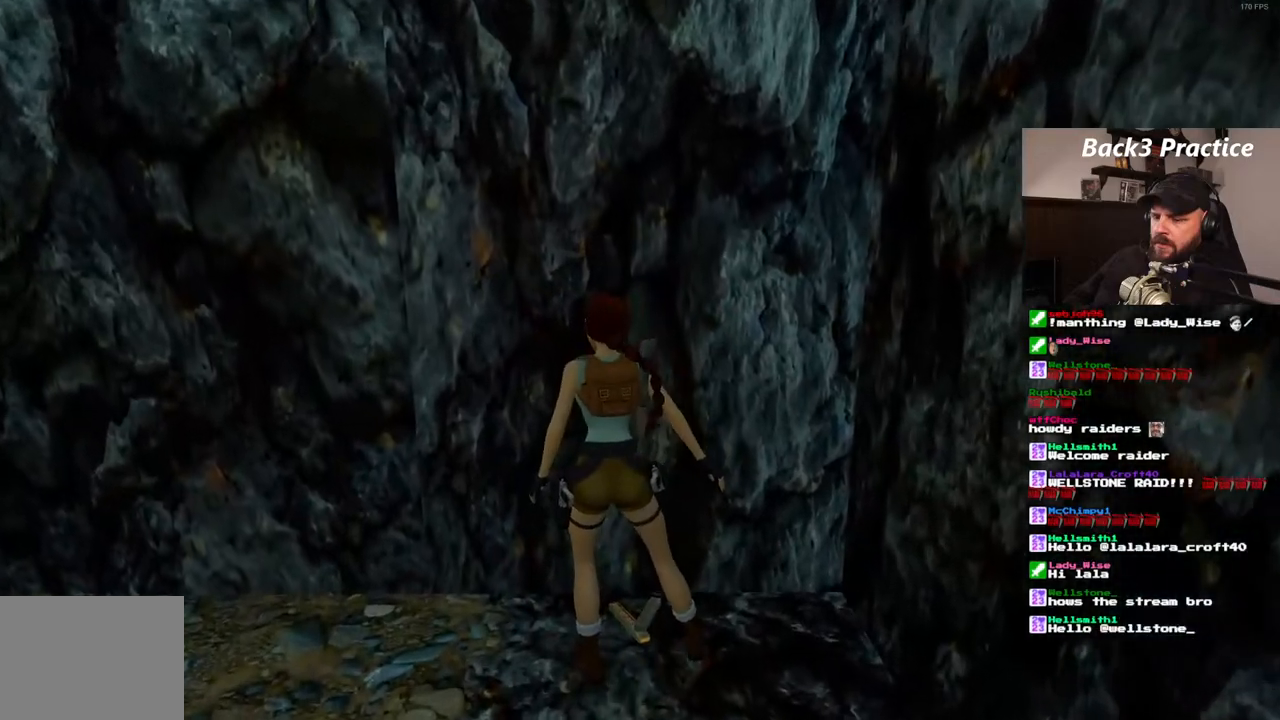
{"dt_ms": 500, "buttons": [], "left_stick": "center", "right_stick": "center", "events": []}
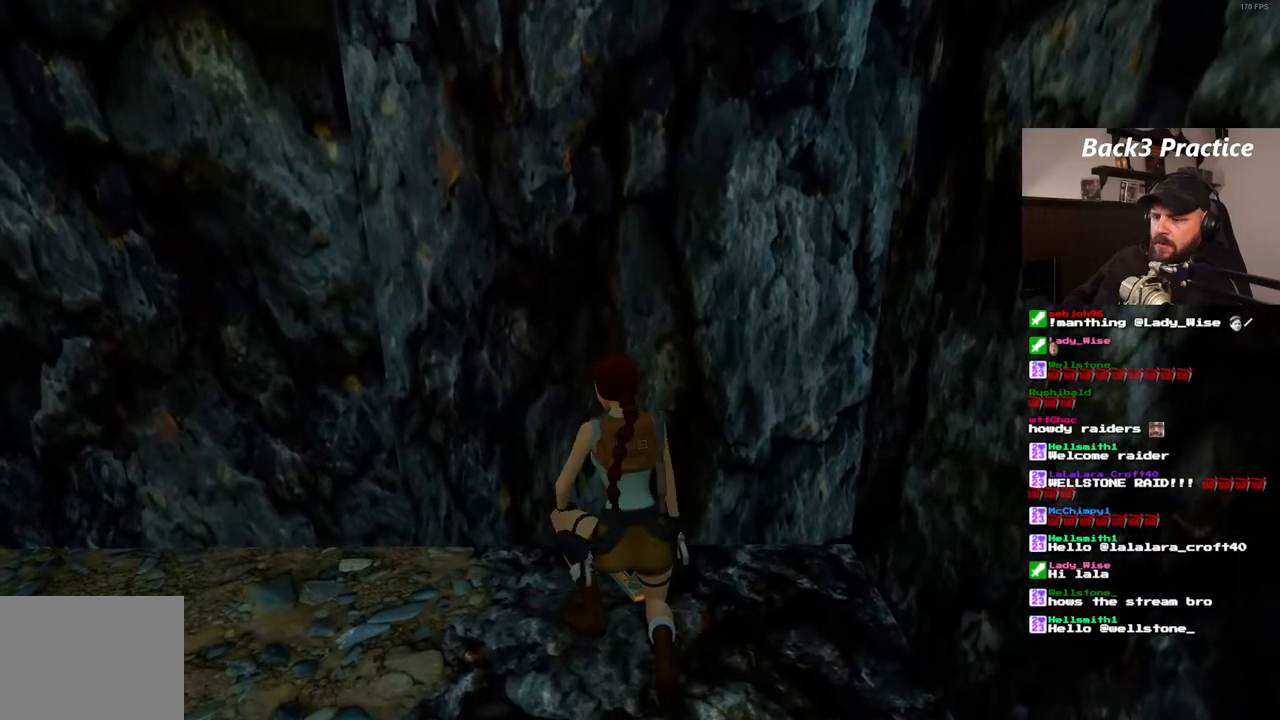
{"dt_ms": 500, "buttons": [], "left_stick": "center", "right_stick": "center", "events": []}
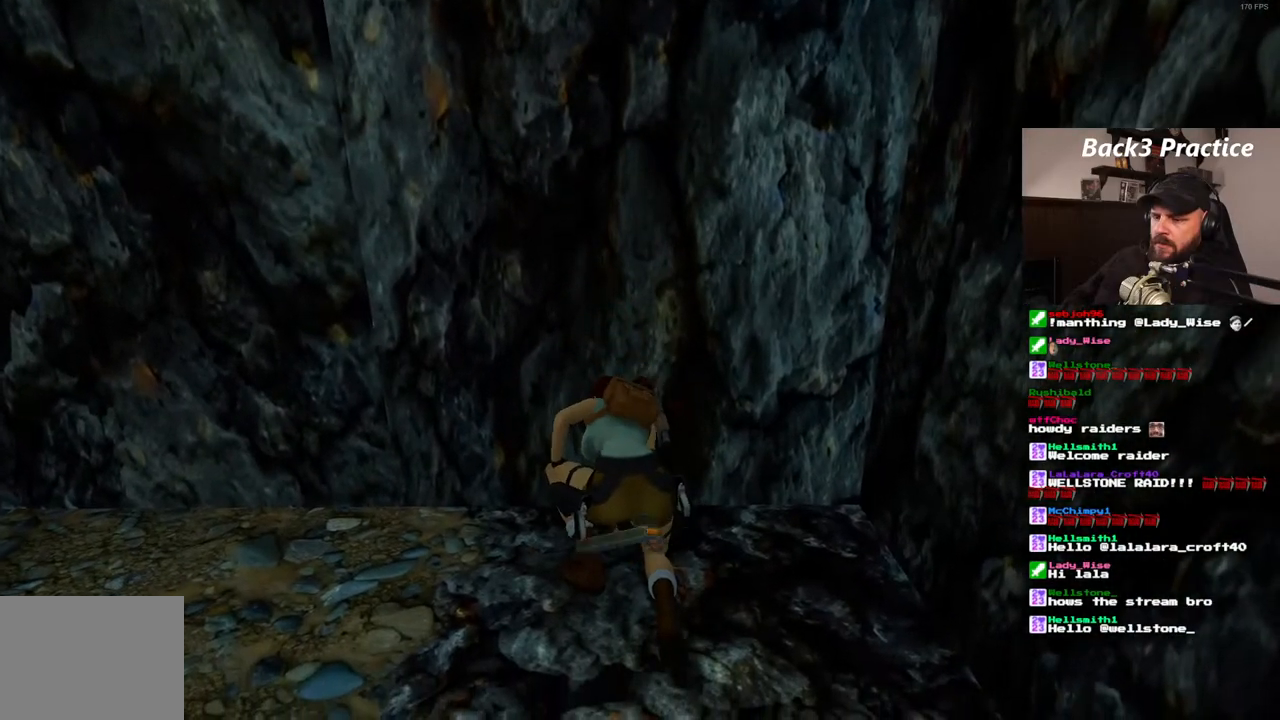
{"dt_ms": 500, "buttons": ["DPAD_LEFT"], "left_stick": "center", "right_stick": "center", "events": [[67, "DPAD_LEFT", "down"]]}
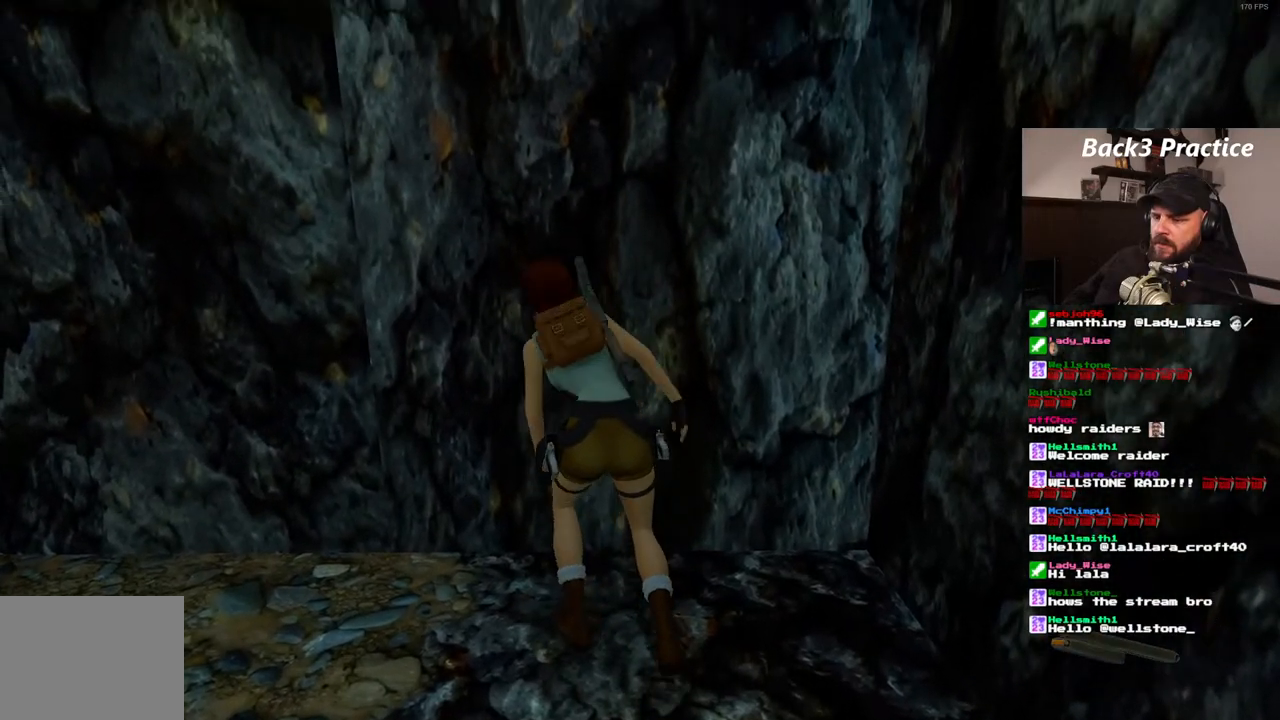
{"dt_ms": 500, "buttons": ["DPAD_LEFT"], "left_stick": "center", "right_stick": "center", "events": []}
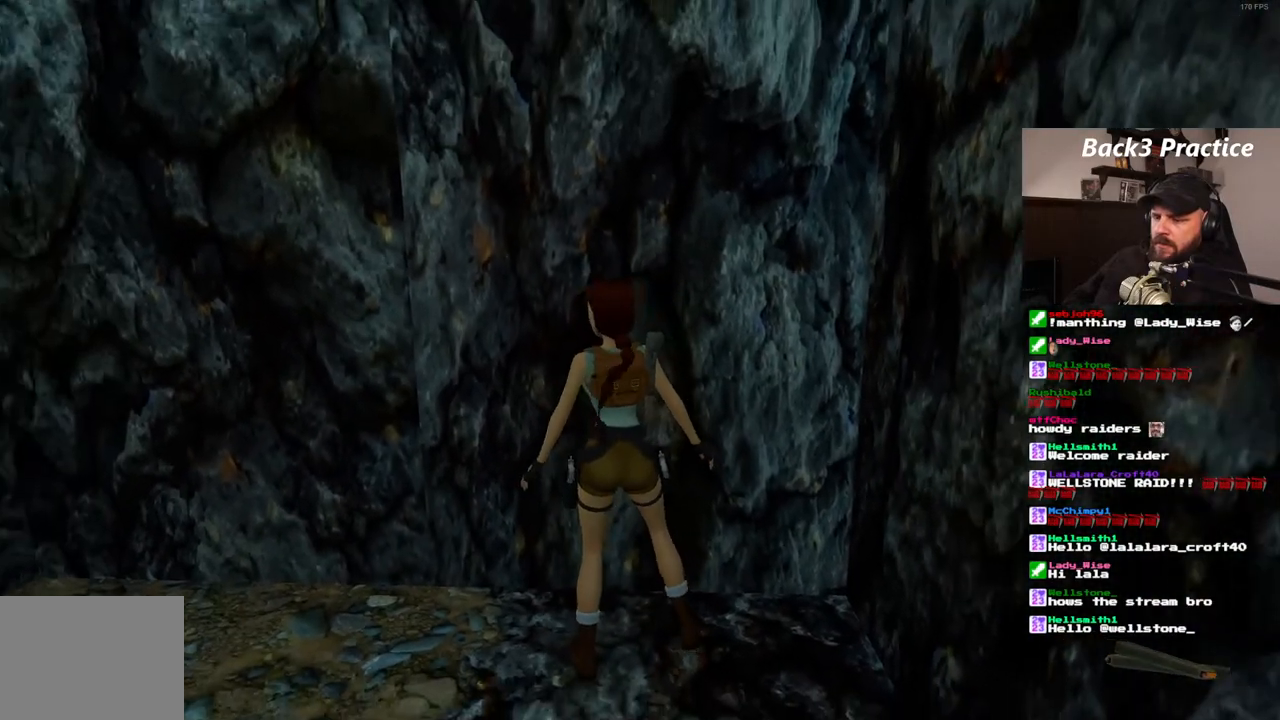
{"dt_ms": 500, "buttons": ["DPAD_LEFT"], "left_stick": "center", "right_stick": "center", "events": []}
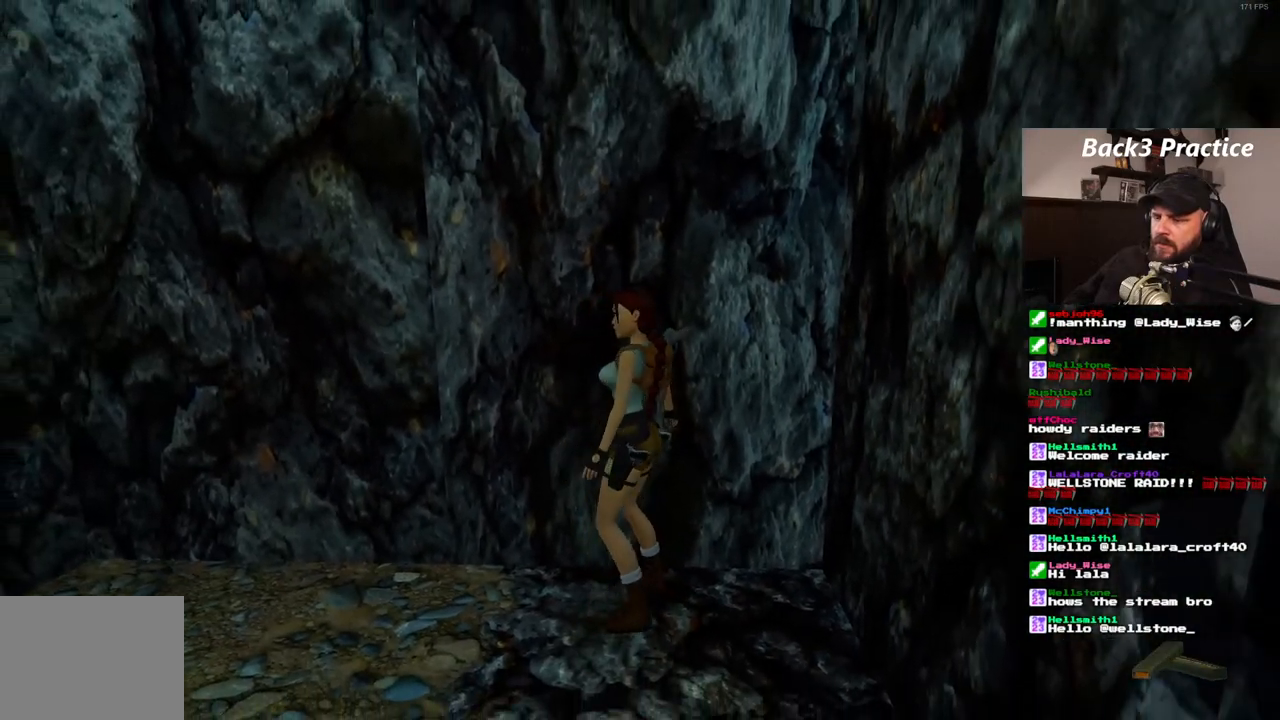
{"dt_ms": 1000, "buttons": ["DPAD_LEFT"], "left_stick": "center", "right_stick": "center", "events": [[133, "DPAD_LEFT", "up"], [267, "DPAD_UP", "down"], [633, "DPAD_UP", "up"], [783, "DPAD_LEFT", "down"]]}
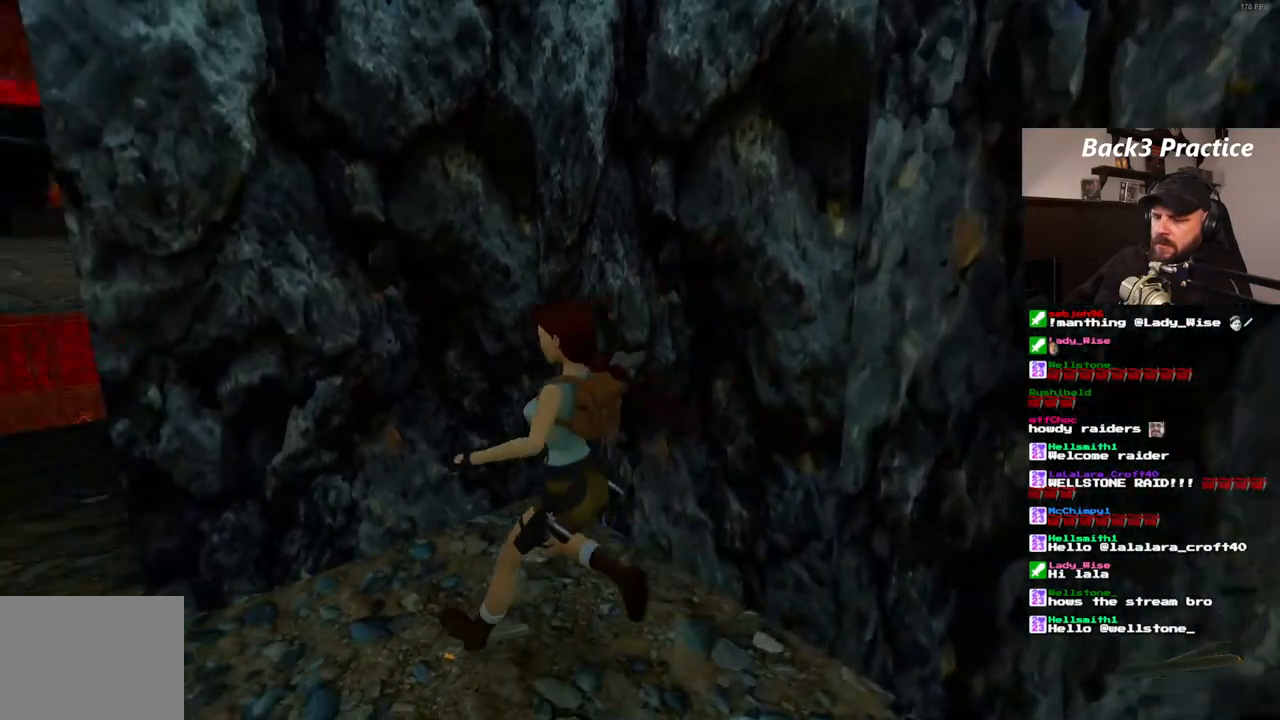
{"dt_ms": 500, "buttons": ["DPAD_LEFT"], "left_stick": "center", "right_stick": "center", "events": []}
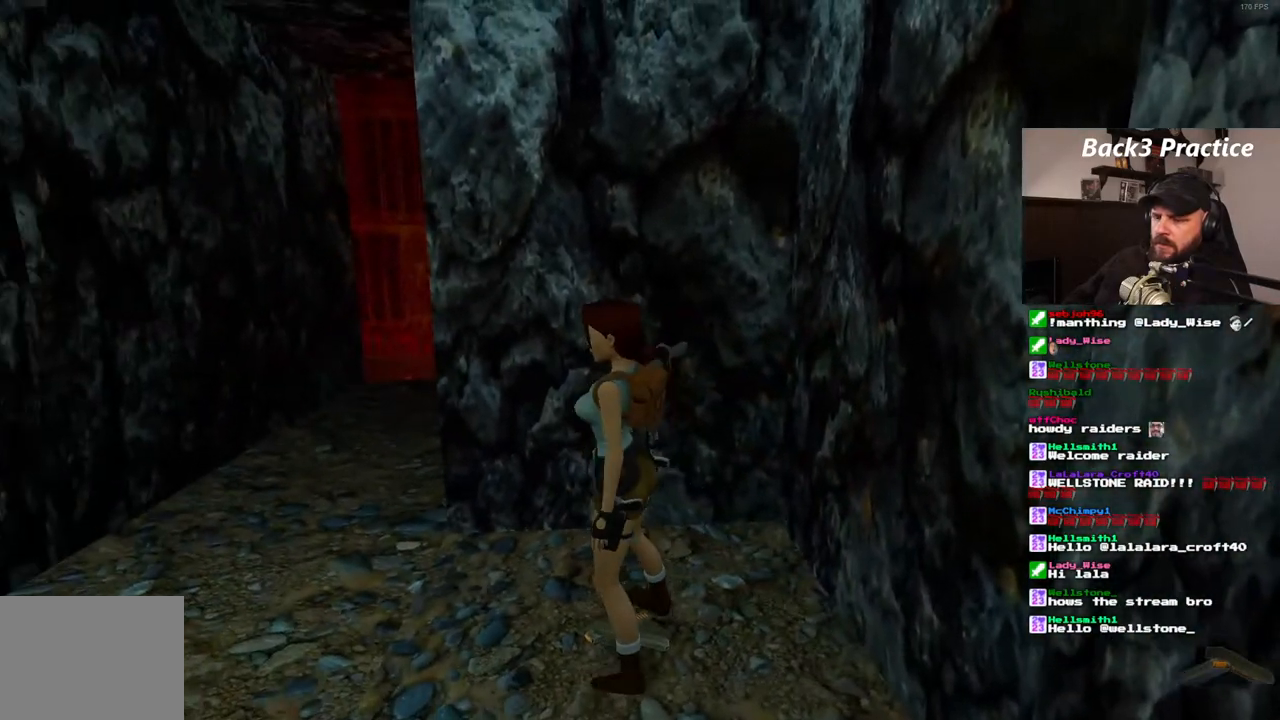
{"dt_ms": 500, "buttons": ["CROSS"], "left_stick": "center", "right_stick": "center", "events": [[100, "DPAD_LEFT", "up"], [133, "CROSS", "down"]]}
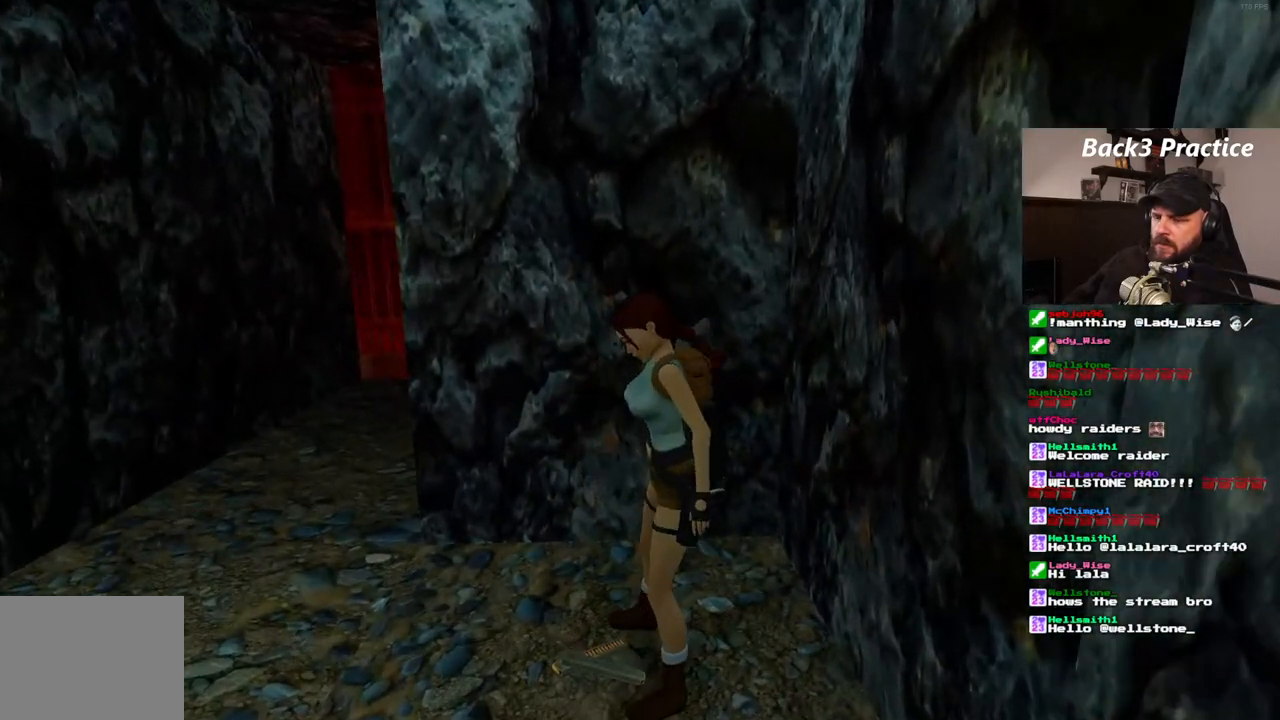
{"dt_ms": 500, "buttons": [], "left_stick": "center", "right_stick": "center", "events": [[83, "CROSS", "up"]]}
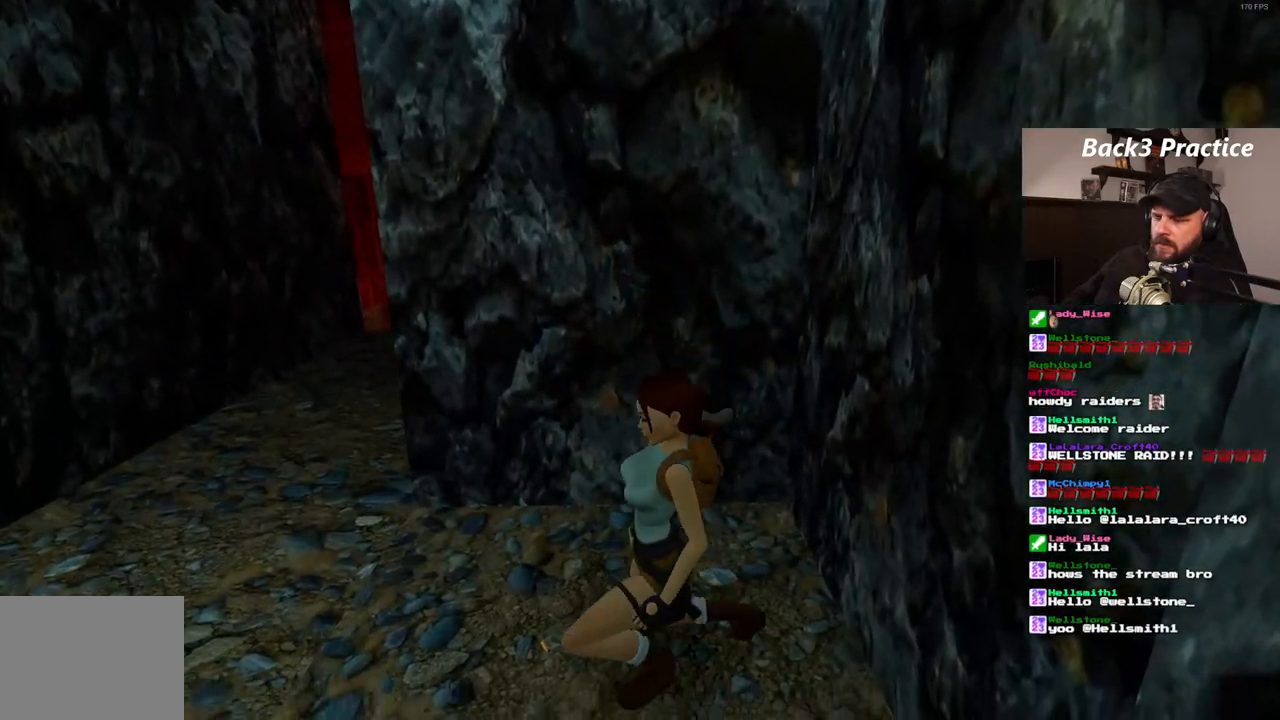
{"dt_ms": 500, "buttons": [], "left_stick": "center", "right_stick": "center", "events": []}
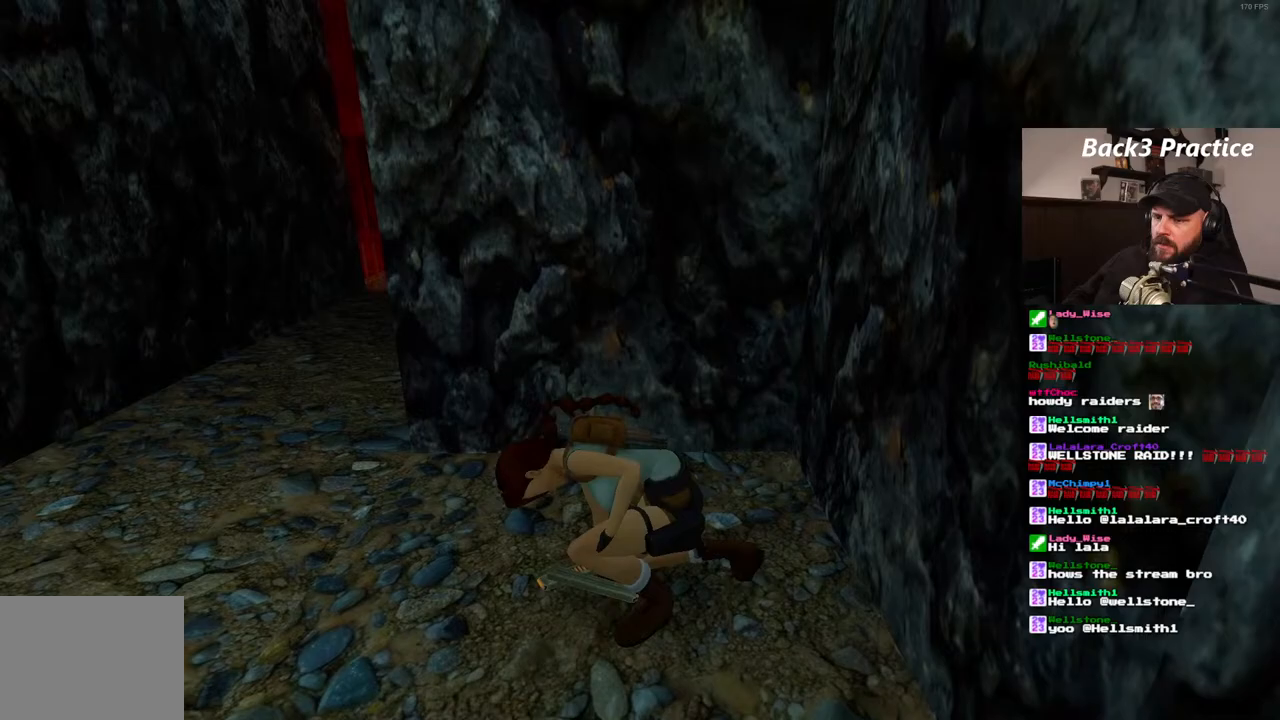
{"dt_ms": 500, "buttons": [], "left_stick": "center", "right_stick": "center", "events": []}